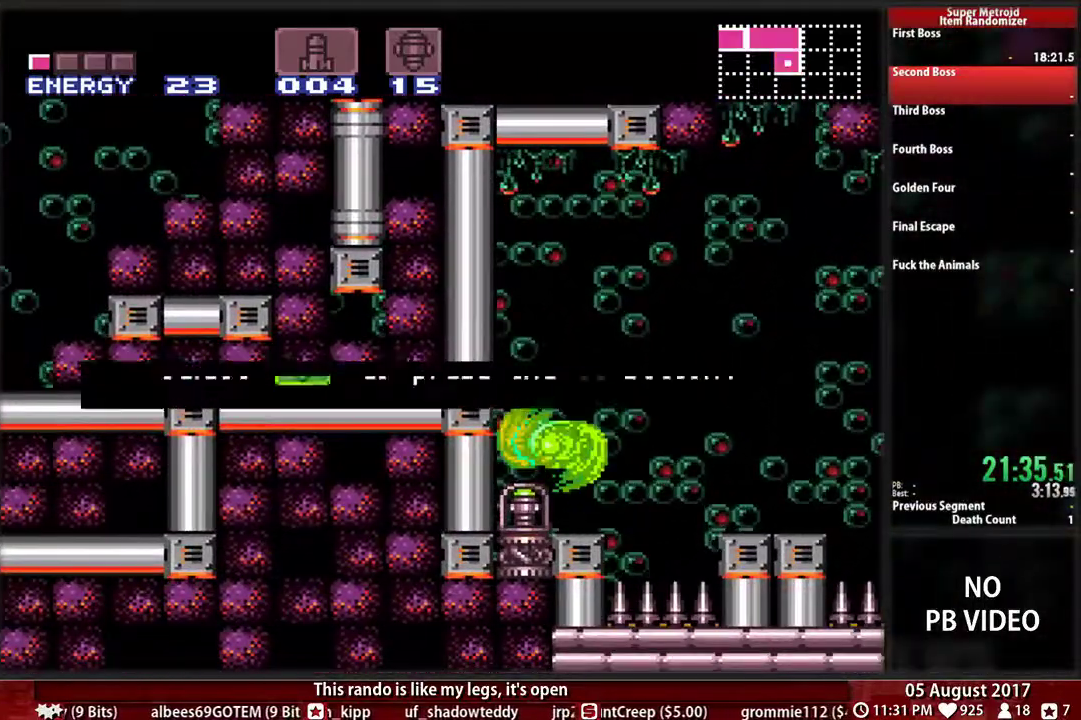
Gameplay with a controller (Nintendo layout); each line is a JSON object with the inputs held at the frame after it. "events" lists button and stick changes between this image and that frame as [ms after this image, input, new state], when the widget could be followed in between. Not read: L3 R3 SELECT START.
{"buttons": [], "events": [[167, "DPAD_LEFT", "up"]]}
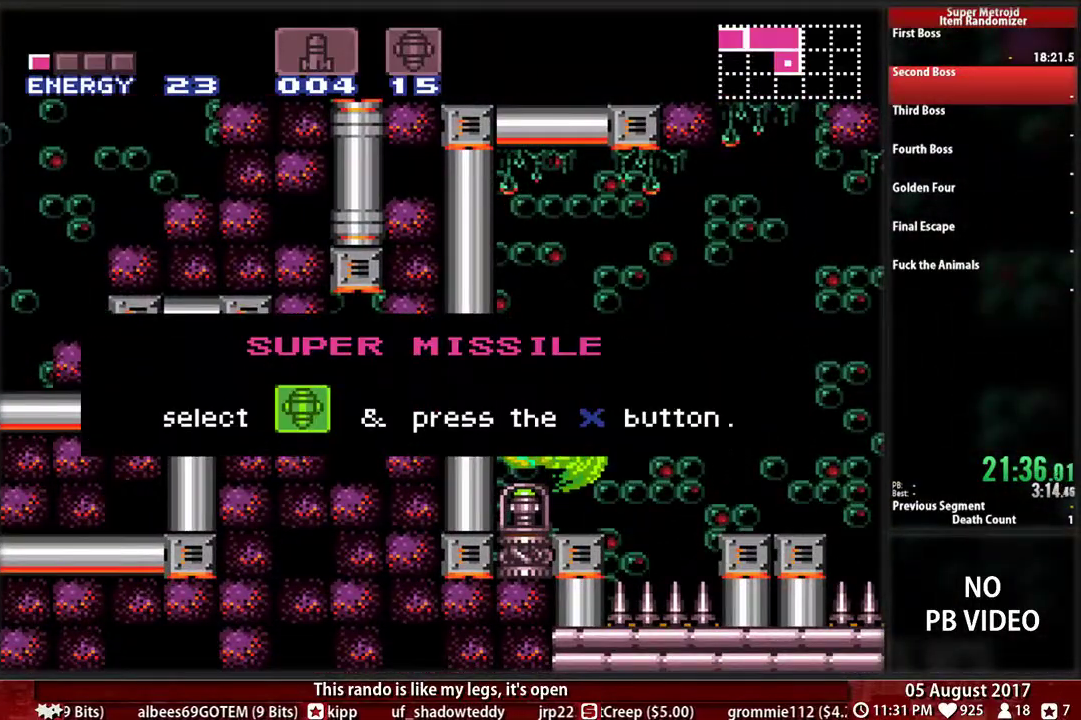
{"buttons": [], "events": []}
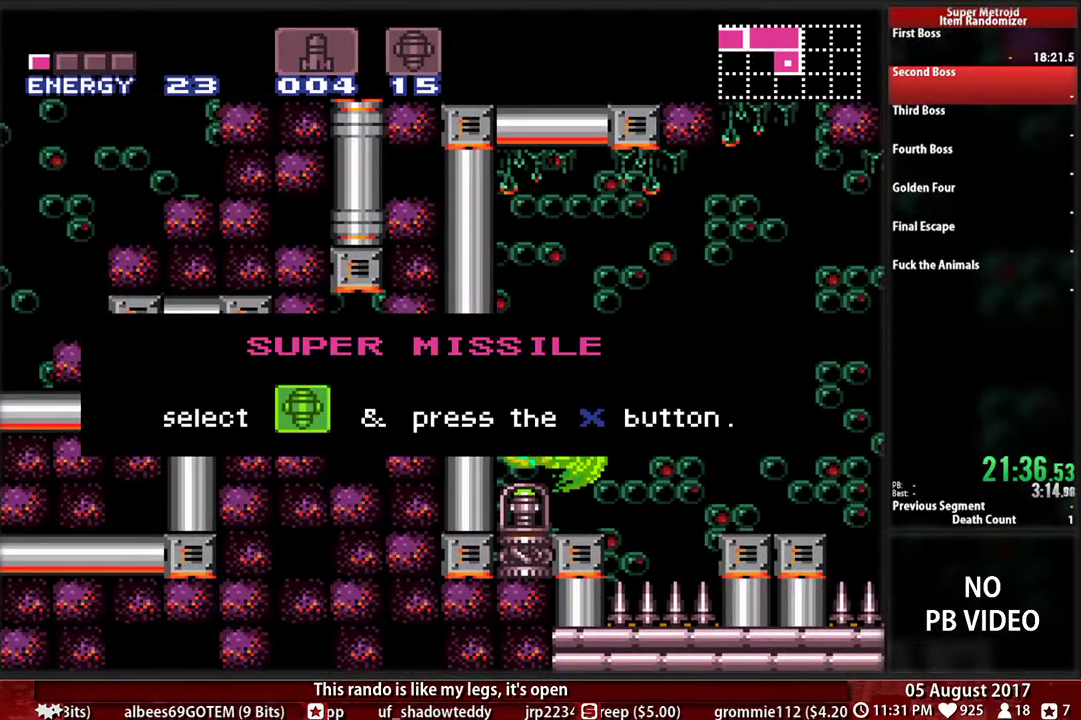
{"buttons": [], "events": []}
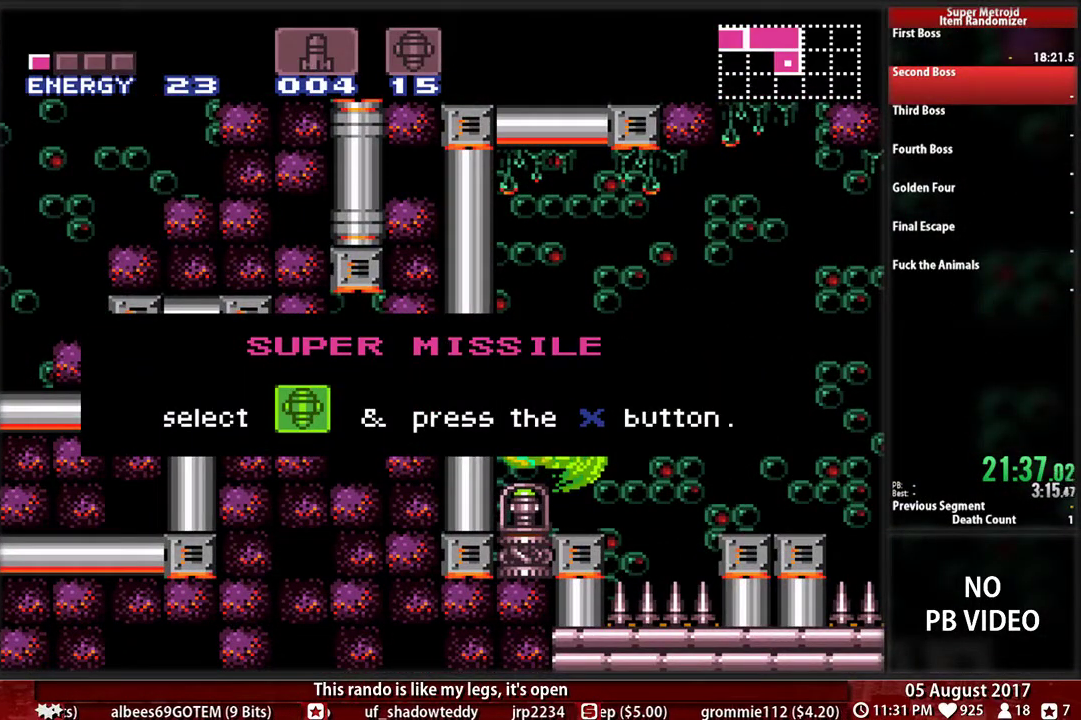
{"buttons": [], "events": []}
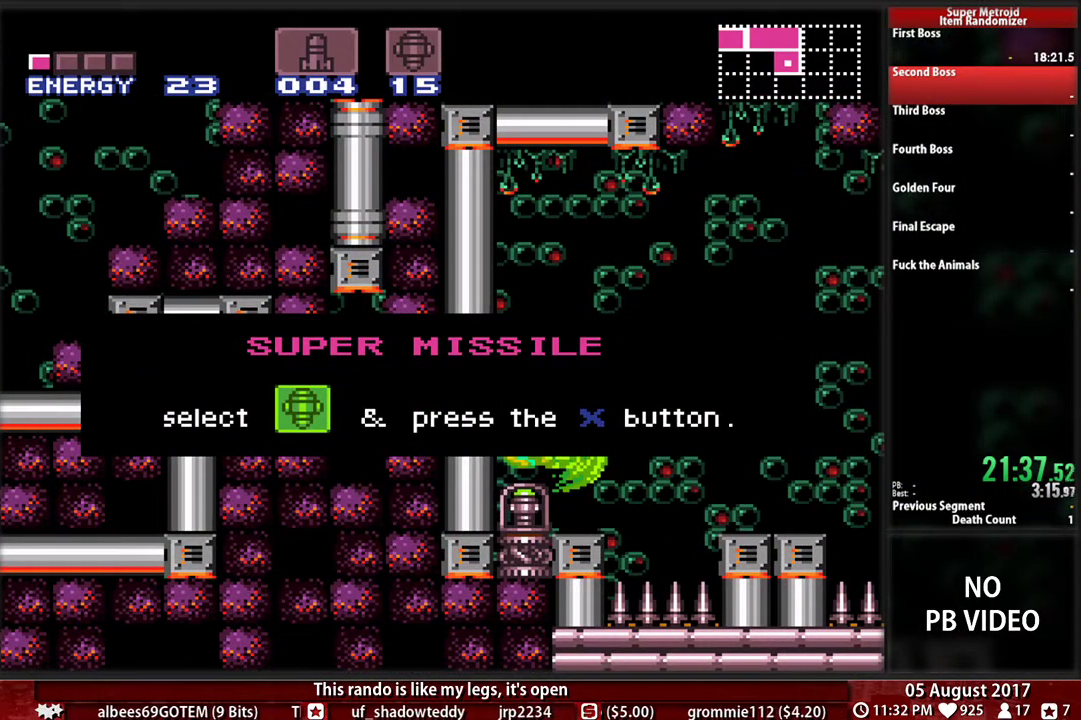
{"buttons": [], "events": []}
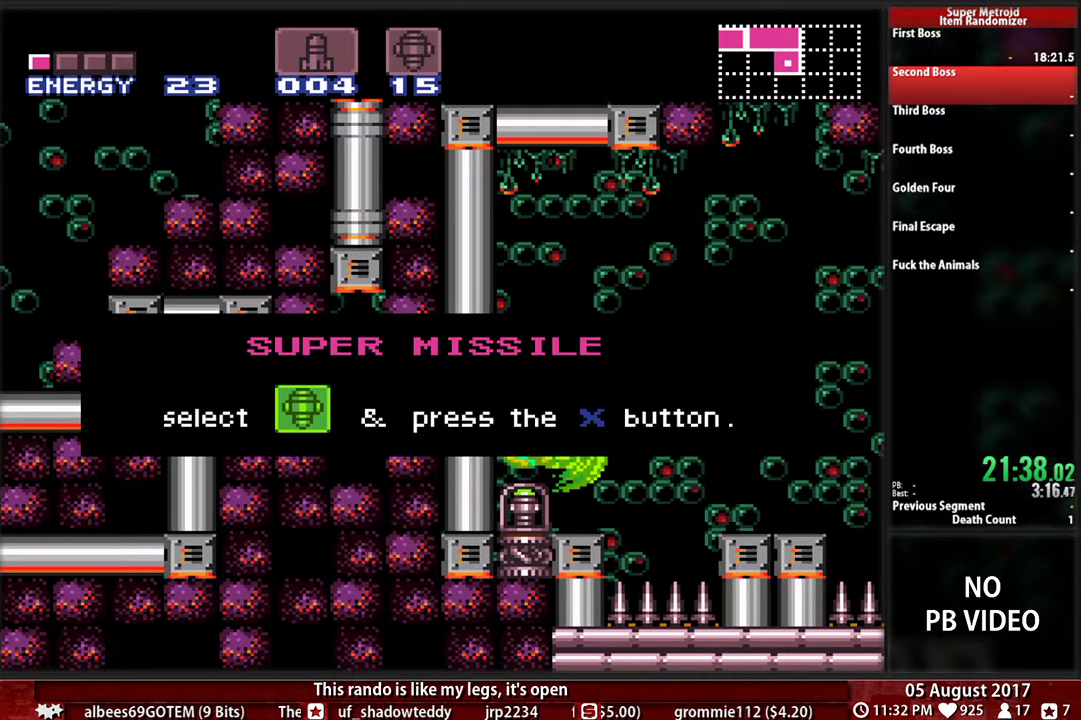
{"buttons": [], "events": []}
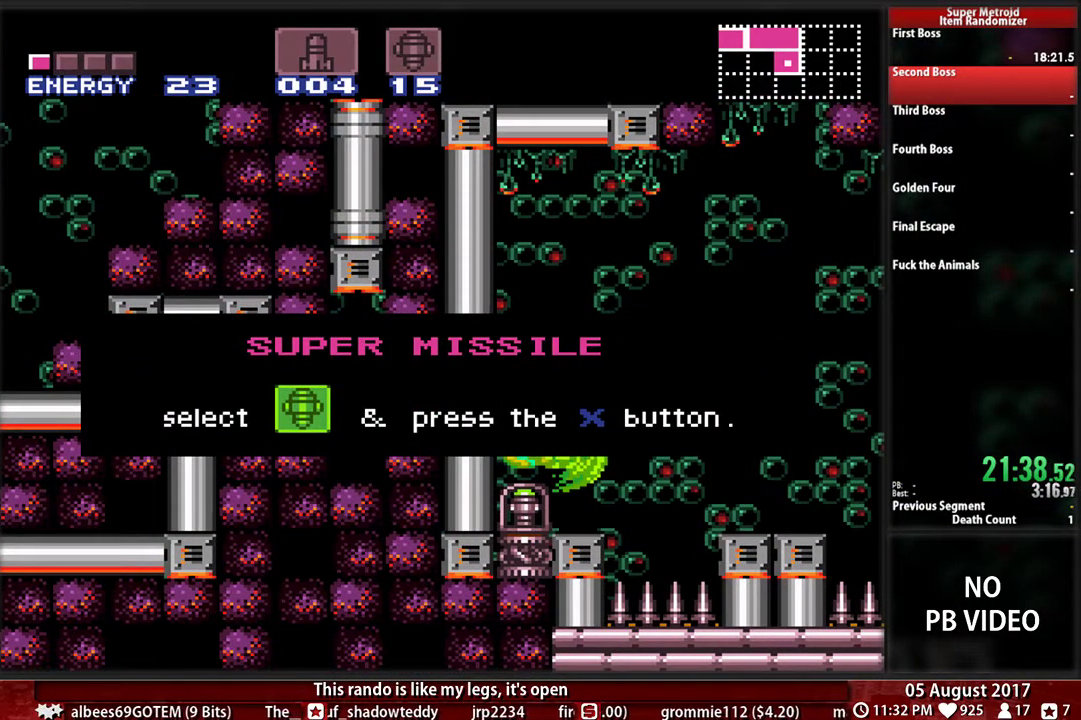
{"buttons": [], "events": []}
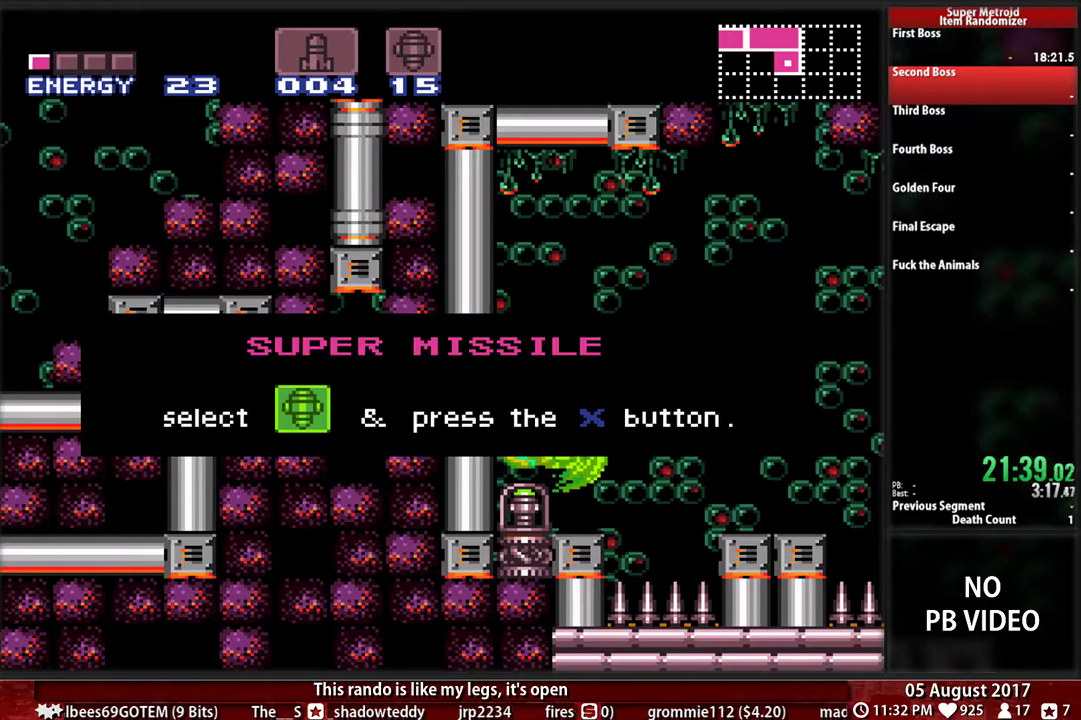
{"buttons": ["DPAD_LEFT"], "events": [[467, "DPAD_LEFT", "down"]]}
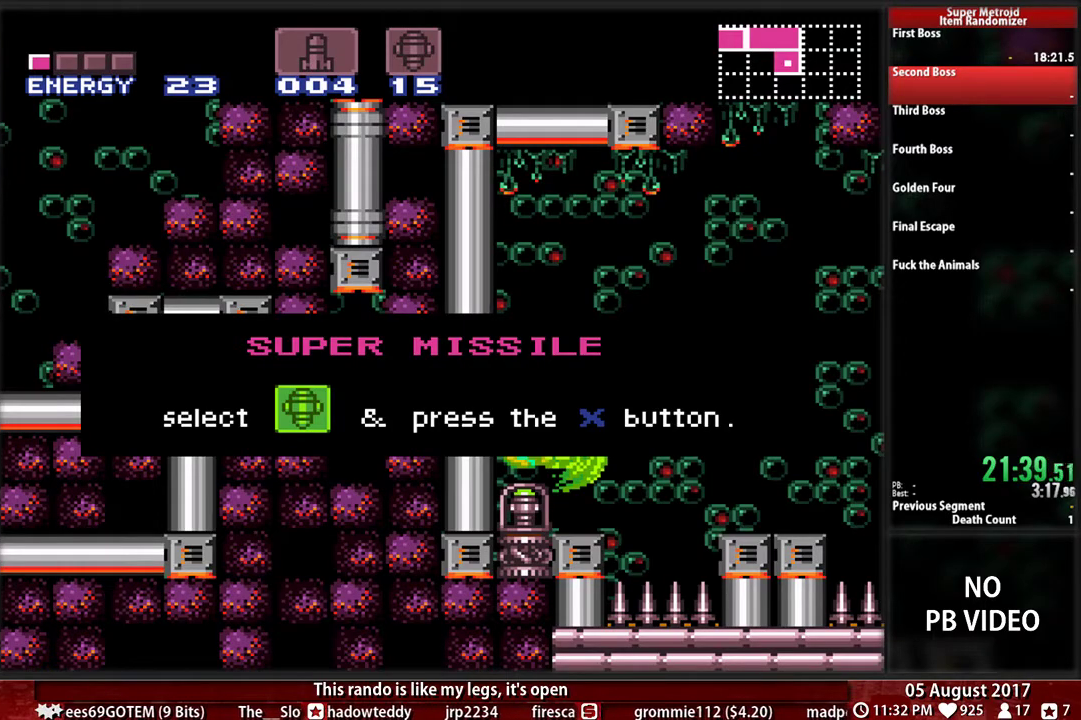
{"buttons": ["B", "DPAD_LEFT"], "events": [[33, "B", "down"]]}
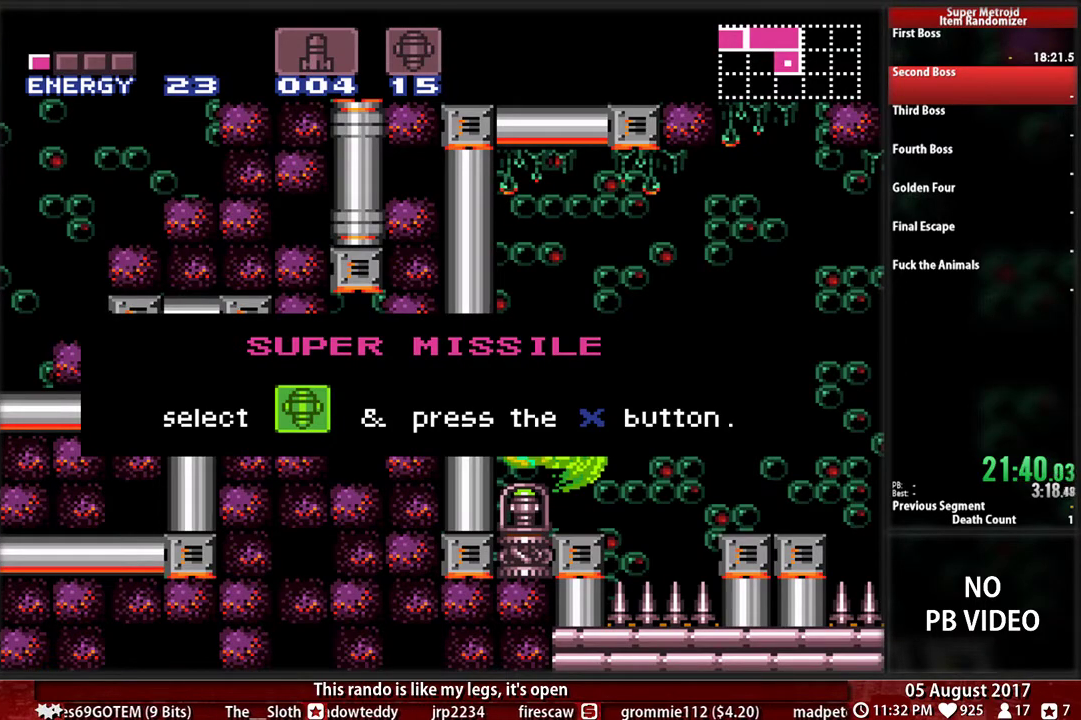
{"buttons": ["A", "DPAD_LEFT"], "events": [[233, "B", "up"], [267, "A", "down"]]}
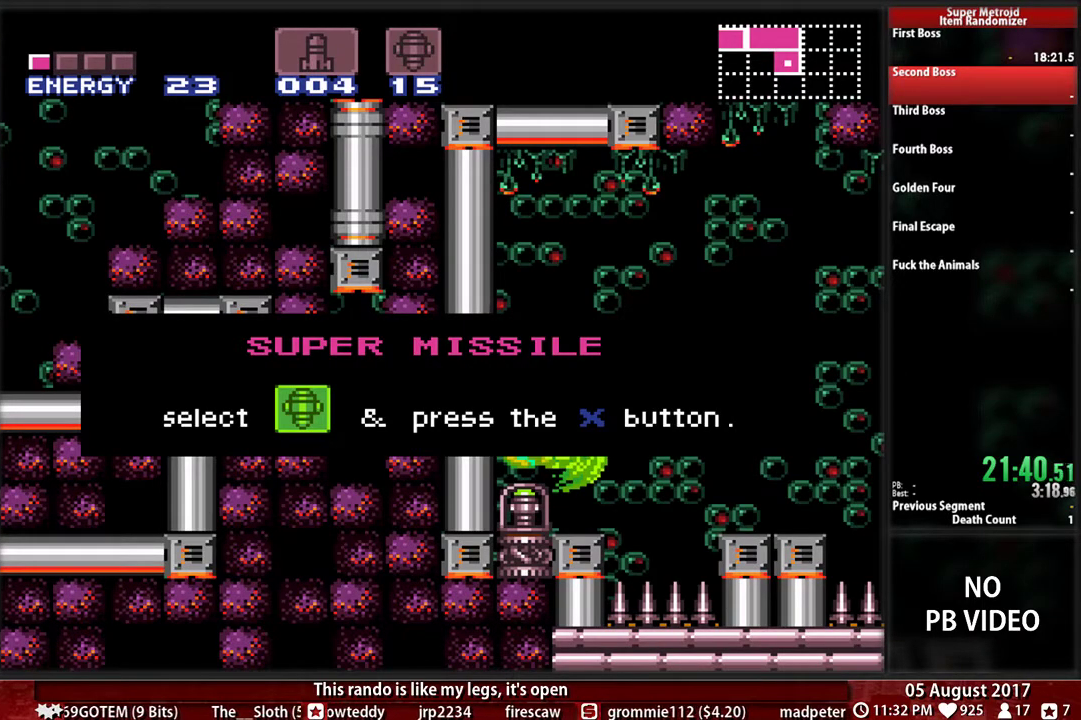
{"buttons": ["A"], "events": [[283, "DPAD_LEFT", "up"]]}
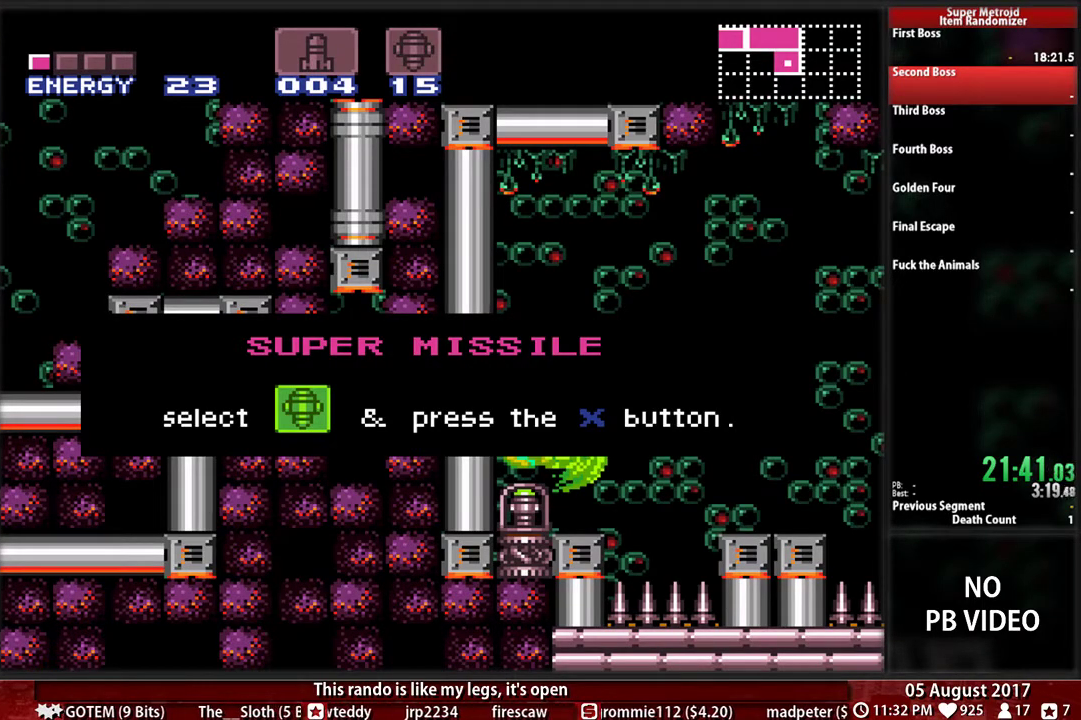
{"buttons": ["A"], "events": []}
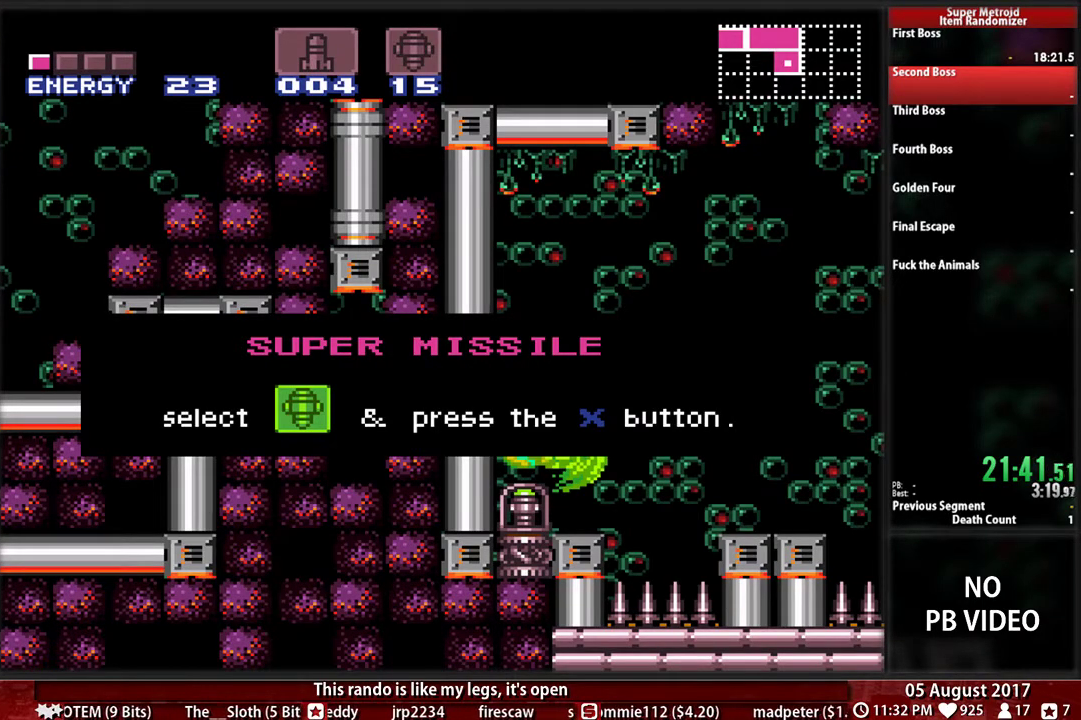
{"buttons": ["B"], "events": [[283, "A", "up"], [450, "B", "down"]]}
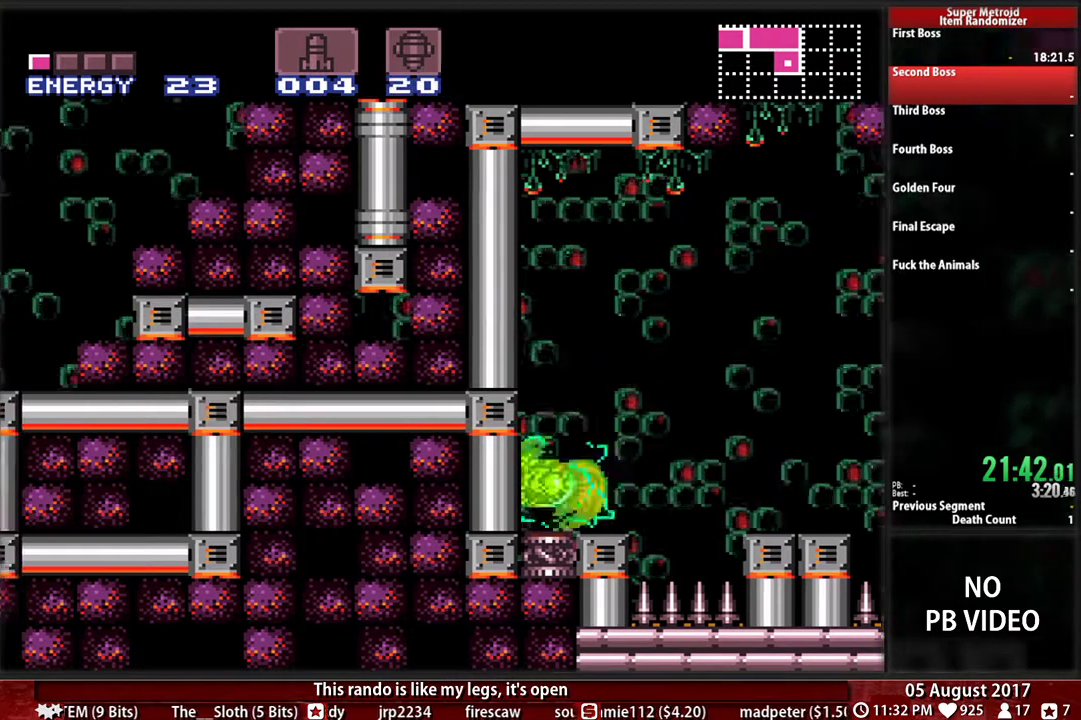
{"buttons": ["A", "DPAD_RIGHT"], "events": [[117, "DPAD_RIGHT", "down"], [183, "DPAD_RIGHT", "up"], [350, "DPAD_RIGHT", "down"], [450, "A", "down"], [450, "B", "up"]]}
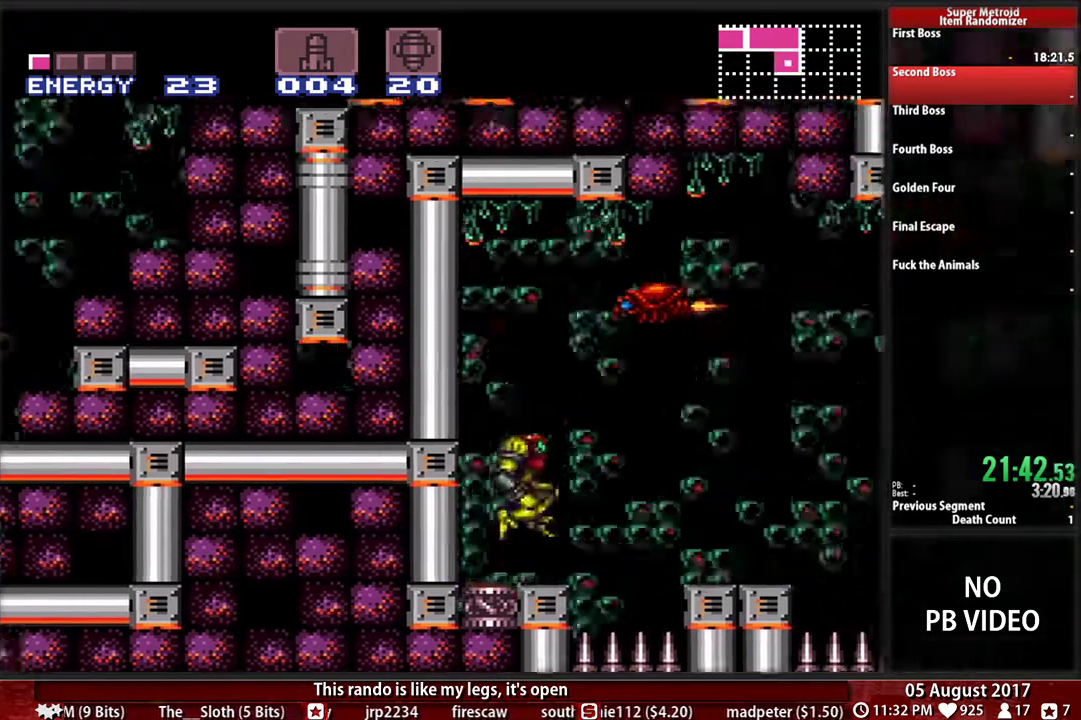
{"buttons": ["DPAD_LEFT"], "events": [[150, "DPAD_RIGHT", "up"], [183, "DPAD_LEFT", "down"], [500, "A", "up"]]}